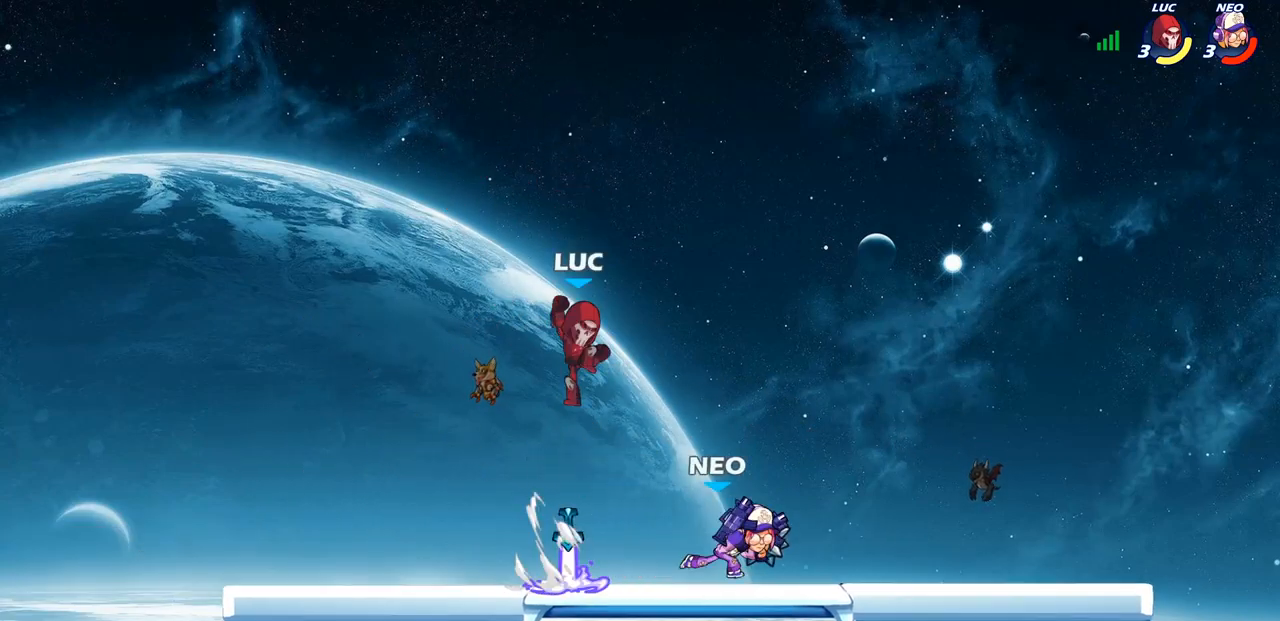
Gameplay with a controller (PlayStation layout); each line is a JSON object with the inputs held at the frame after it. "events" lists button and stick changes between this image and that frame as [ms after this image, input, new state], when the widget could be followed in between.
{"buttons": [], "left_stick": "left", "right_stick": "center", "events": [[167, "CIRCLE", "up"], [233, "left_stick", "left"]]}
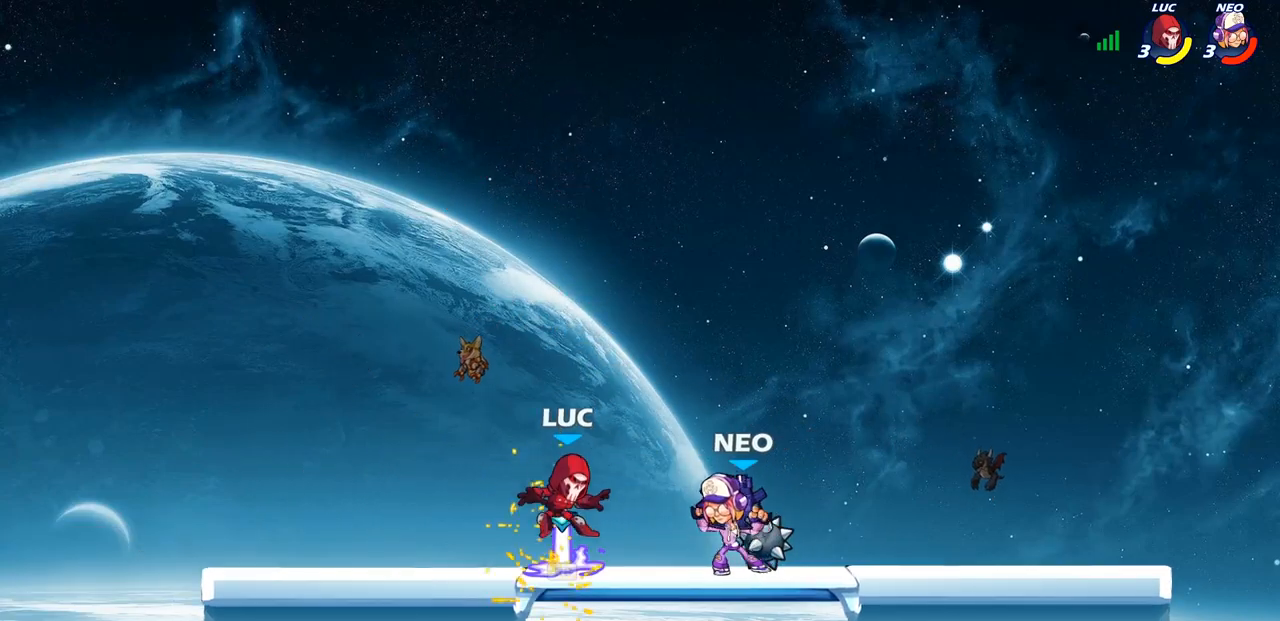
{"buttons": ["R2"], "left_stick": "up-left", "right_stick": "center", "events": [[183, "R1", "down"], [183, "left_stick", "down-left"], [300, "R1", "up"], [367, "R2", "down"], [367, "left_stick", "left"], [483, "left_stick", "up-left"]]}
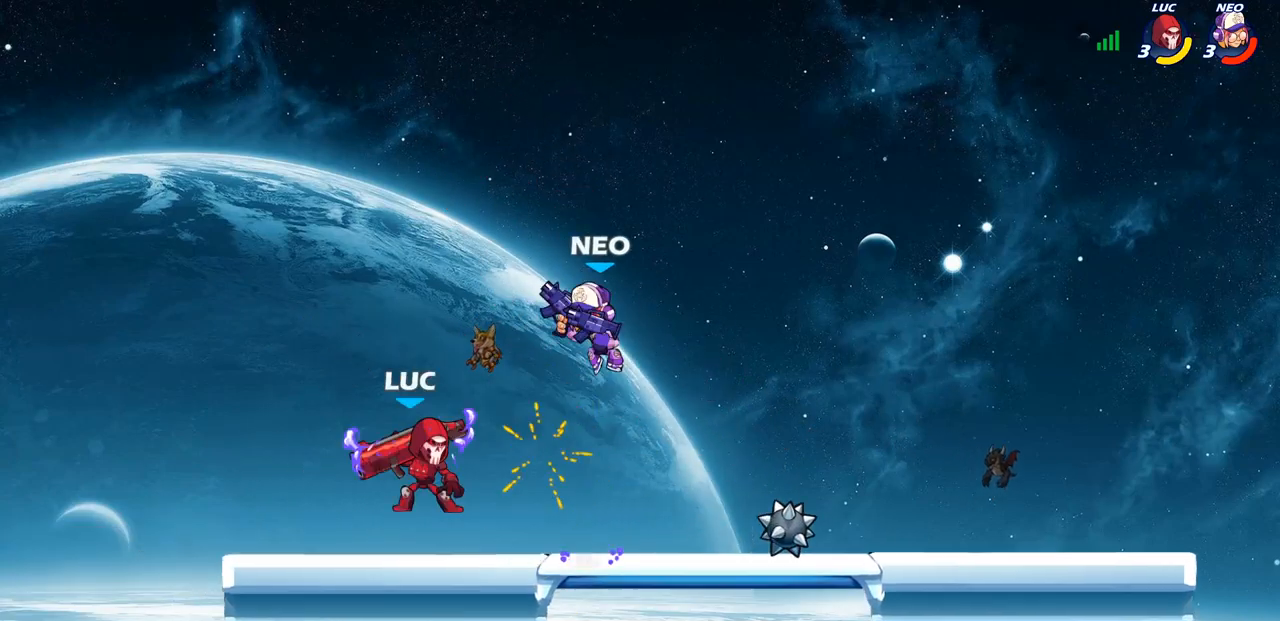
{"buttons": [], "left_stick": "center", "right_stick": "center", "events": [[17, "left_stick", "left"], [33, "left_stick", "right"], [50, "R2", "up"], [267, "SQUARE", "down"], [350, "SQUARE", "up"], [400, "left_stick", "center"]]}
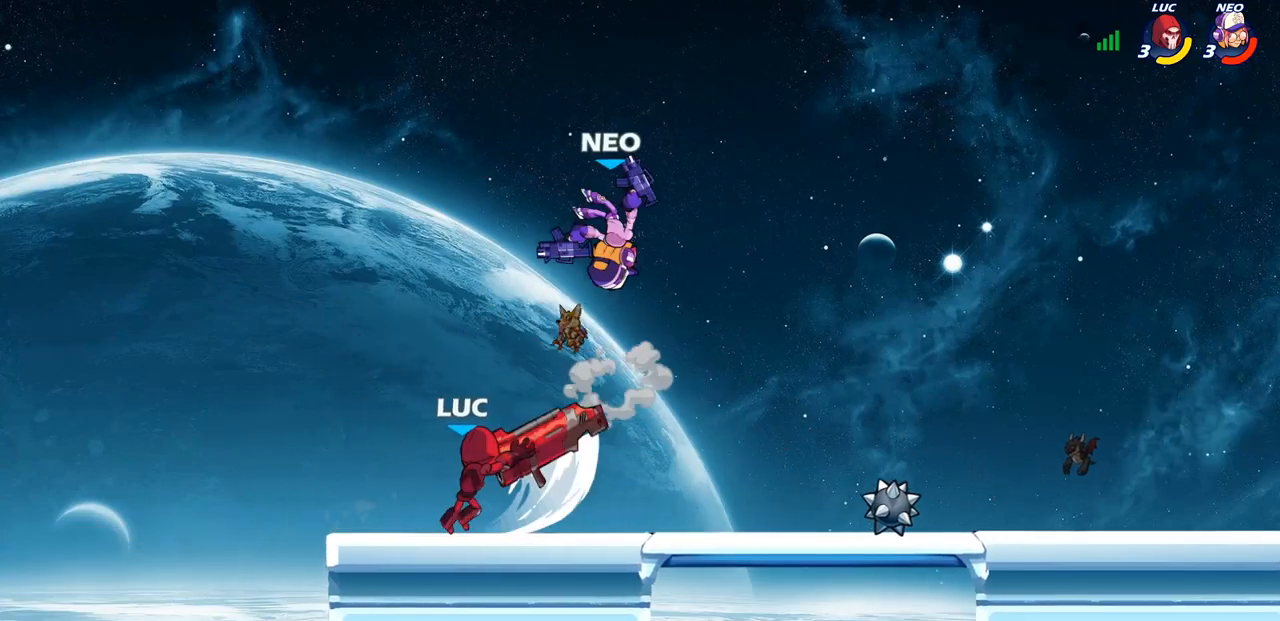
{"buttons": ["CROSS"], "left_stick": "up-left", "right_stick": "center", "events": [[217, "left_stick", "right"], [400, "CROSS", "down"], [400, "left_stick", "up"], [450, "left_stick", "up-left"]]}
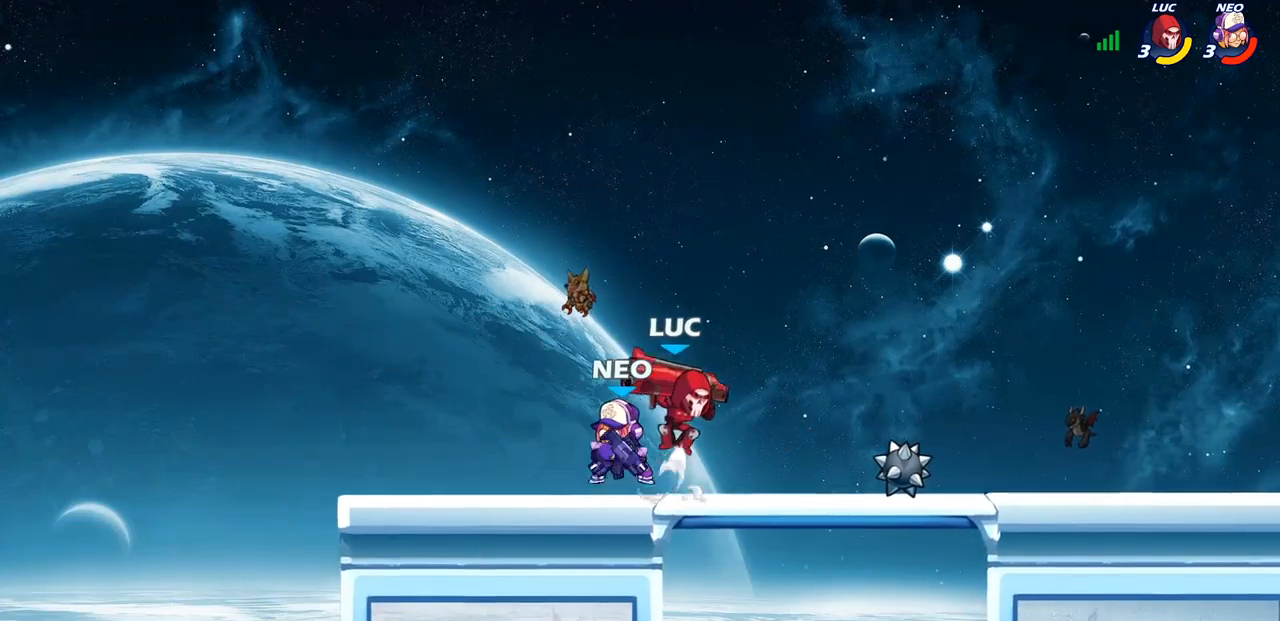
{"buttons": [], "left_stick": "down-right", "right_stick": "center", "events": [[33, "left_stick", "left"], [50, "CROSS", "up"], [250, "left_stick", "down-left"], [467, "left_stick", "down-right"]]}
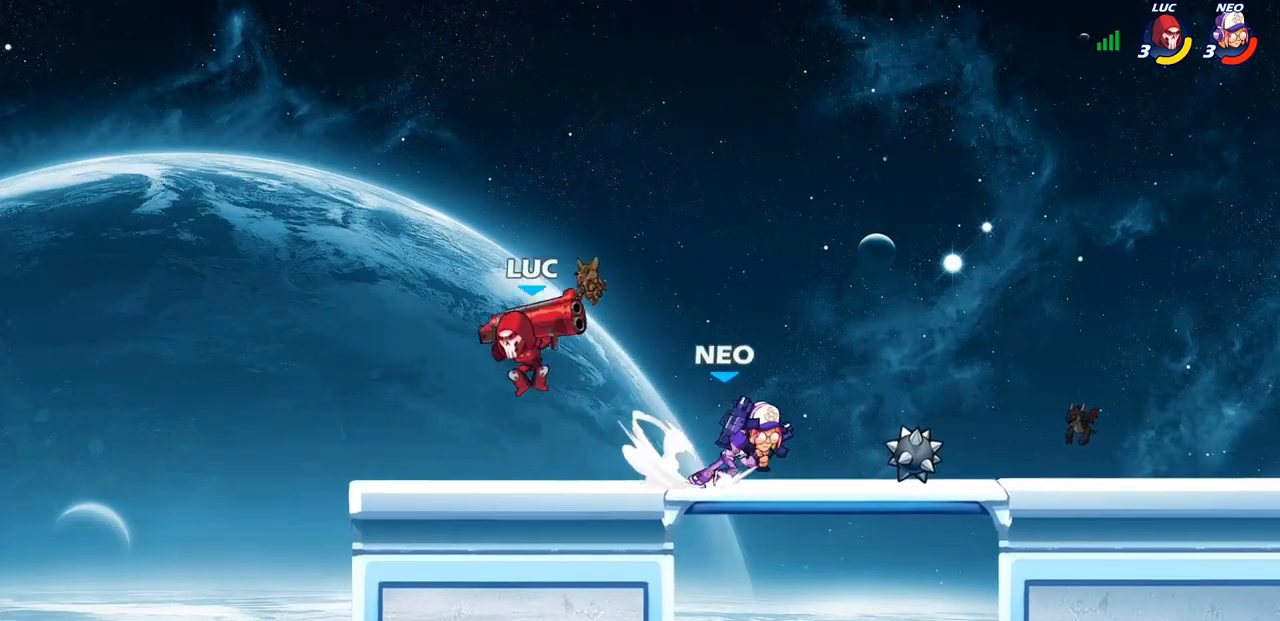
{"buttons": [], "left_stick": "right", "right_stick": "center", "events": [[100, "left_stick", "up-left"], [150, "CROSS", "down"], [250, "left_stick", "up-right"], [317, "CROSS", "up"], [350, "left_stick", "right"]]}
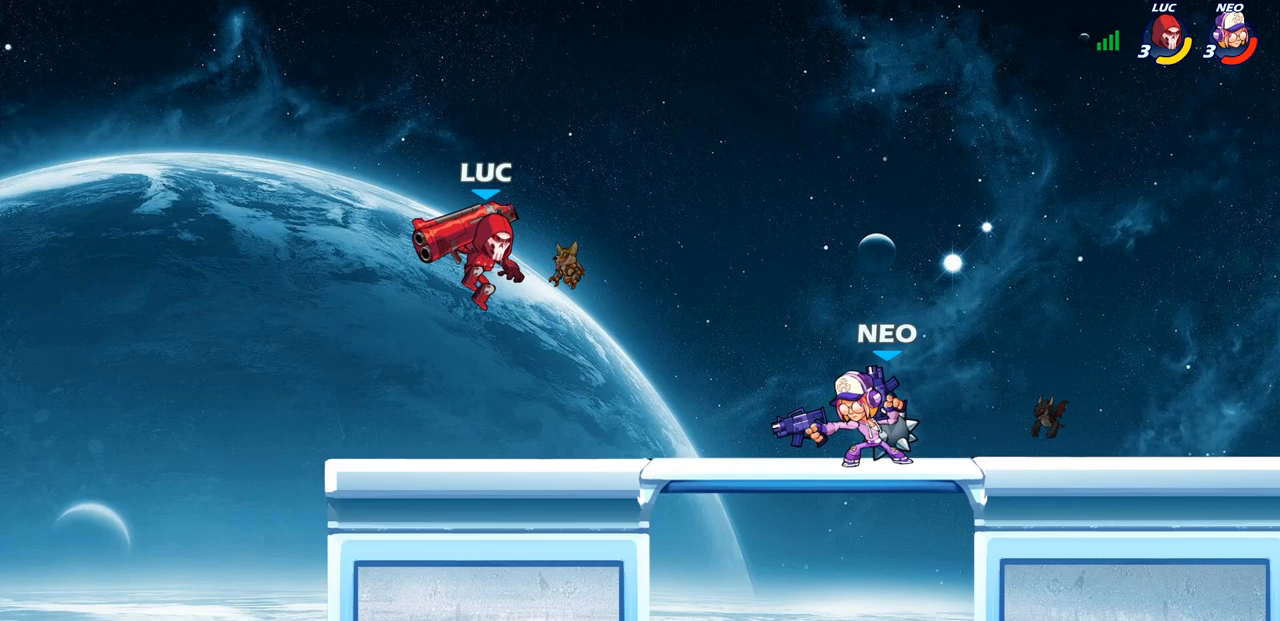
{"buttons": [], "left_stick": "center", "right_stick": "center", "events": [[100, "left_stick", "down"], [300, "R2", "down"], [333, "SQUARE", "down"], [433, "R2", "up"], [450, "SQUARE", "up"], [500, "left_stick", "center"]]}
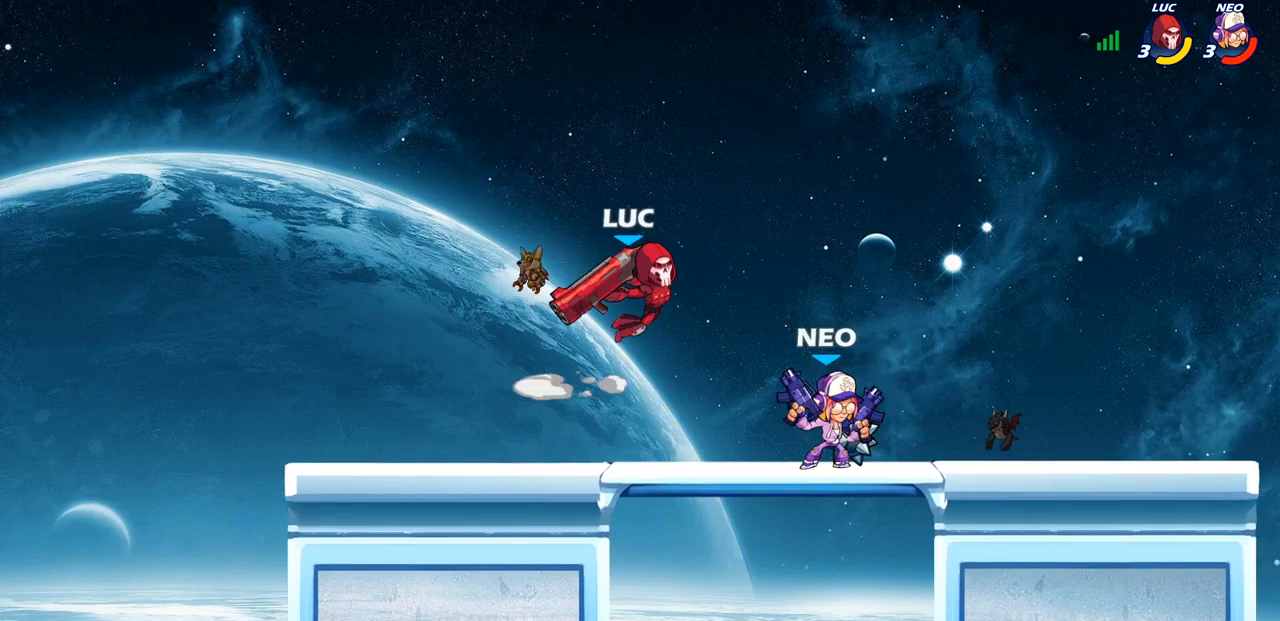
{"buttons": ["CROSS"], "left_stick": "left", "right_stick": "center", "events": [[383, "left_stick", "left"], [467, "CROSS", "down"]]}
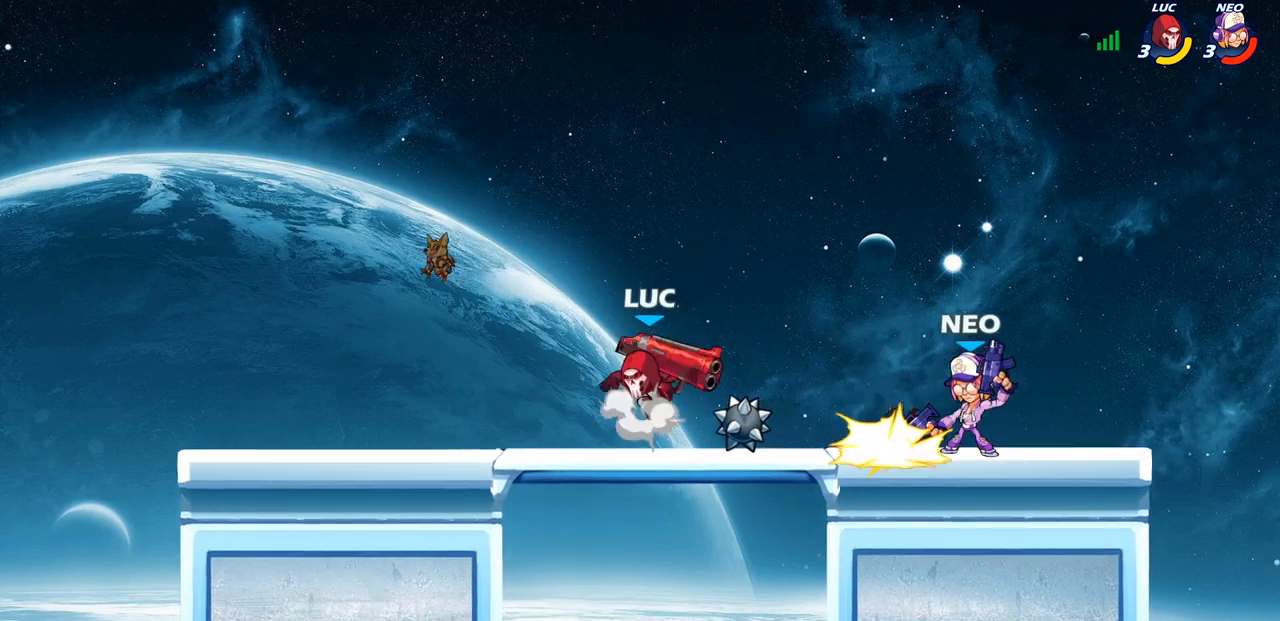
{"buttons": ["SQUARE"], "left_stick": "right", "right_stick": "center", "events": [[83, "left_stick", "up-right"], [150, "CROSS", "up"], [233, "left_stick", "right"], [433, "SQUARE", "down"]]}
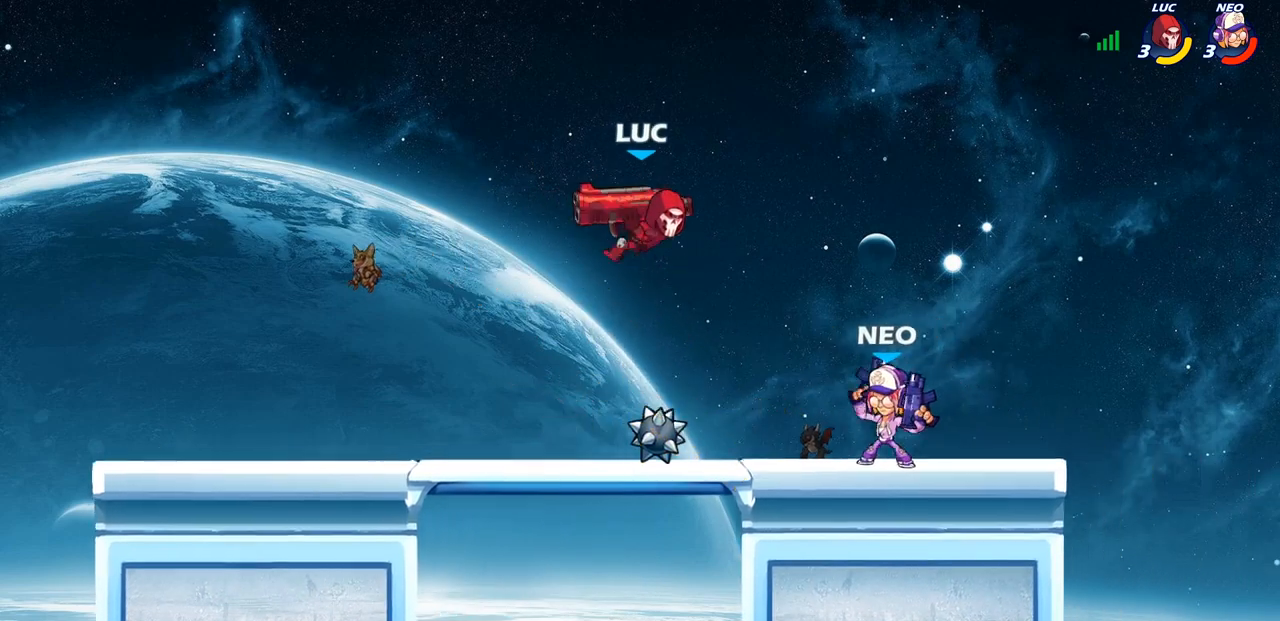
{"buttons": [], "left_stick": "left", "right_stick": "center", "events": [[50, "SQUARE", "up"], [217, "left_stick", "center"], [350, "left_stick", "left"]]}
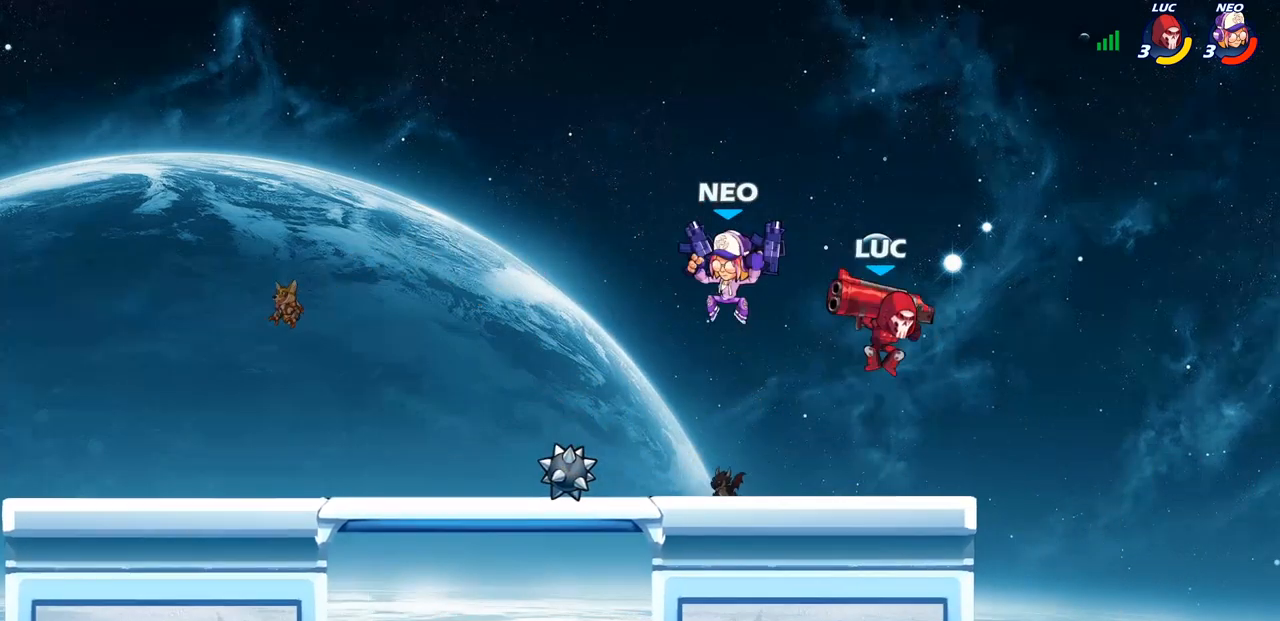
{"buttons": [], "left_stick": "down-left", "right_stick": "center", "events": [[33, "CROSS", "down"], [100, "left_stick", "up"], [150, "left_stick", "up-right"], [233, "CROSS", "up"], [283, "left_stick", "up-left"], [400, "left_stick", "down-left"]]}
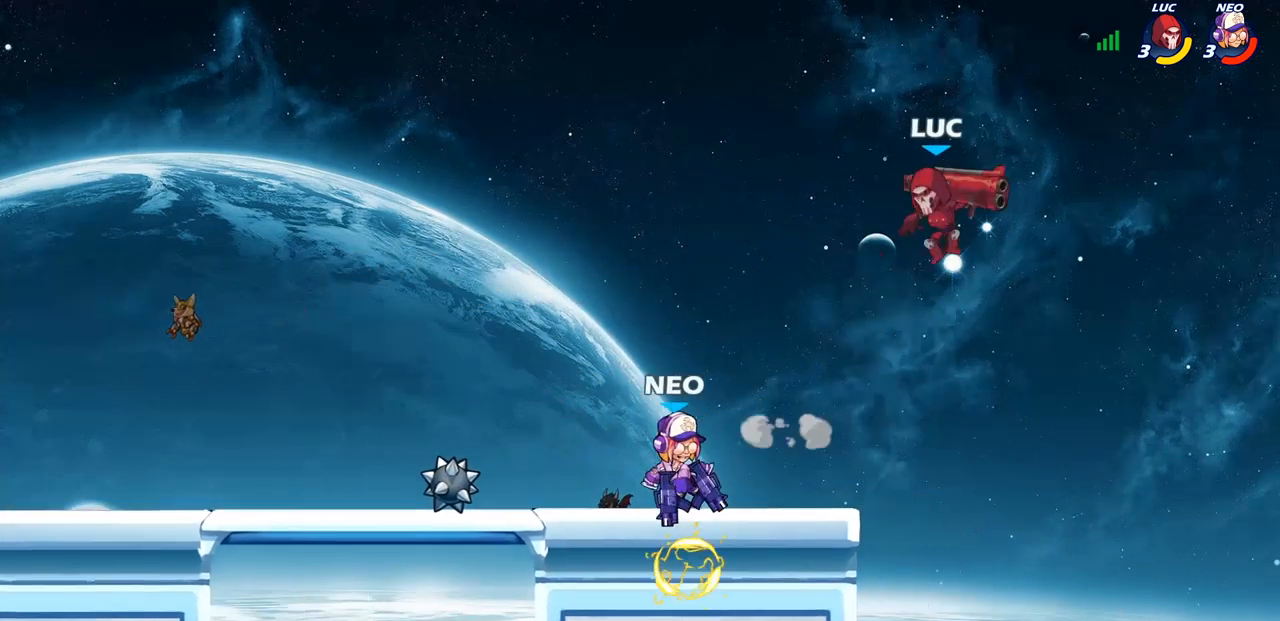
{"buttons": ["CROSS"], "left_stick": "up-left", "right_stick": "center", "events": [[233, "left_stick", "up-left"], [317, "left_stick", "right"], [433, "CROSS", "down"], [500, "left_stick", "up-left"]]}
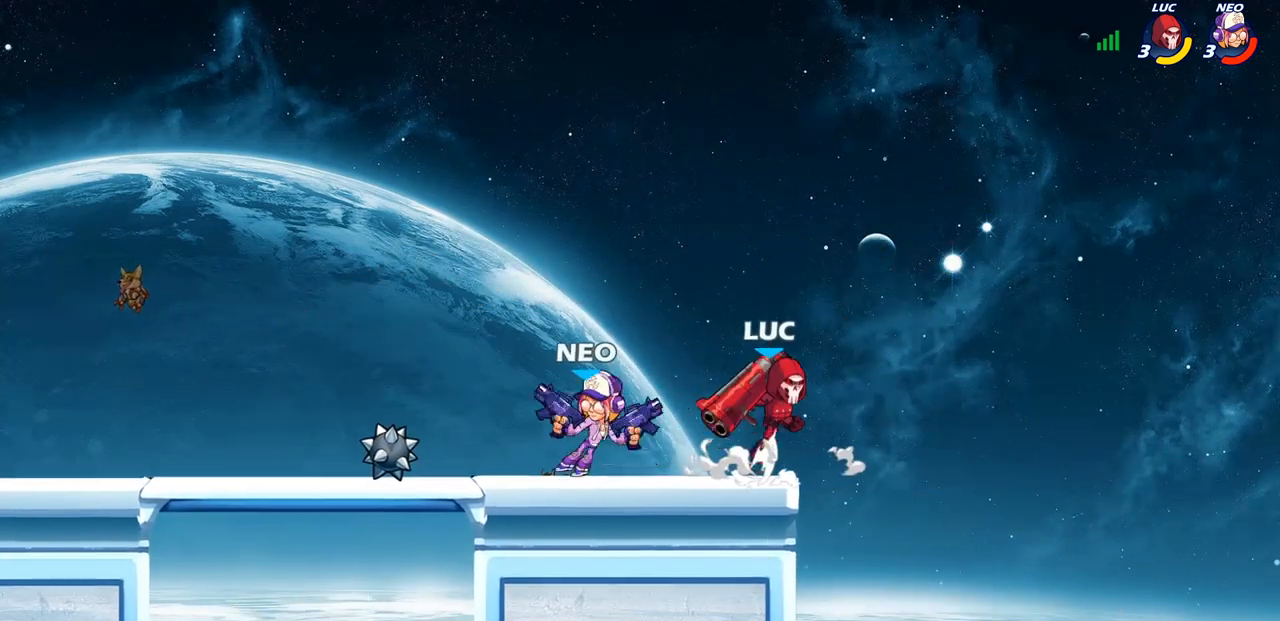
{"buttons": ["SQUARE"], "left_stick": "right", "right_stick": "center", "events": [[50, "left_stick", "left"], [67, "CROSS", "up"], [367, "left_stick", "down"], [433, "left_stick", "right"], [450, "SQUARE", "down"]]}
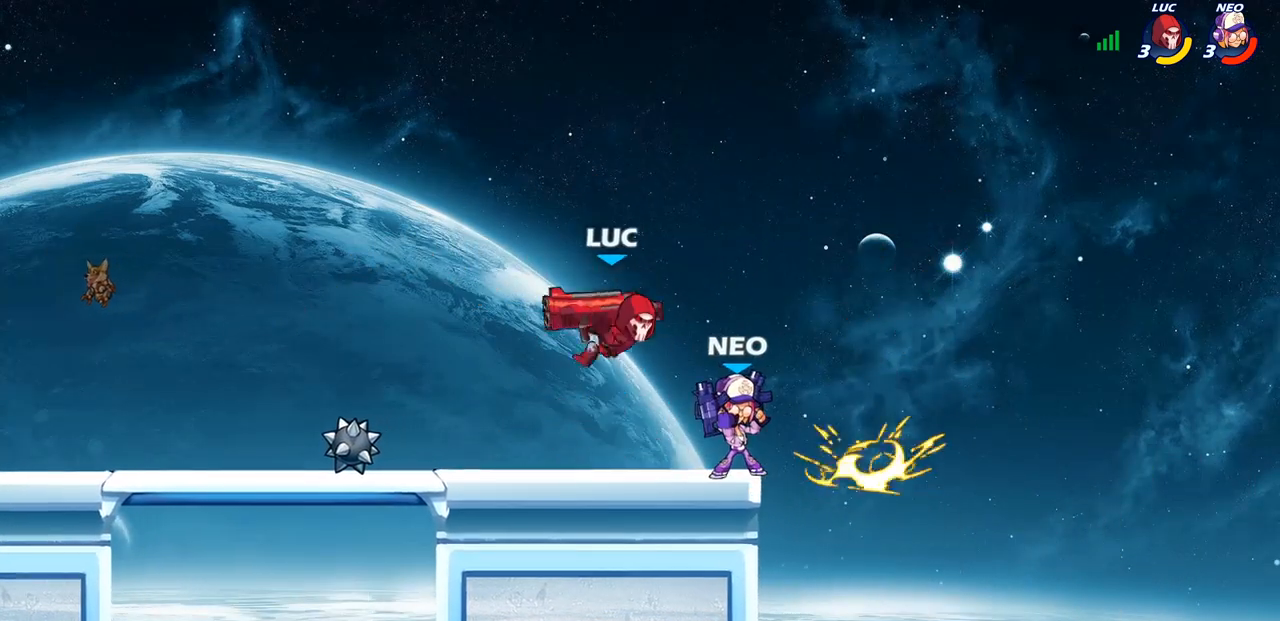
{"buttons": [], "left_stick": "left", "right_stick": "center", "events": [[33, "SQUARE", "up"], [217, "left_stick", "center"], [383, "left_stick", "left"]]}
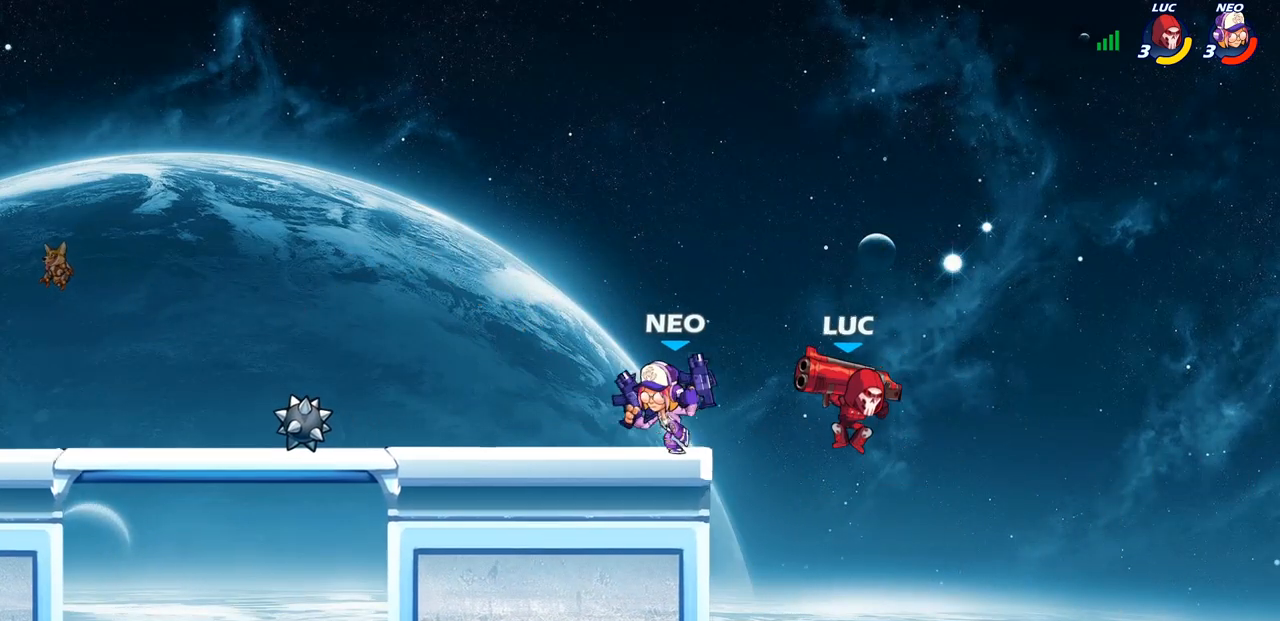
{"buttons": ["CROSS"], "left_stick": "left", "right_stick": "center", "events": [[67, "CROSS", "down"], [300, "CROSS", "up"], [400, "CROSS", "down"]]}
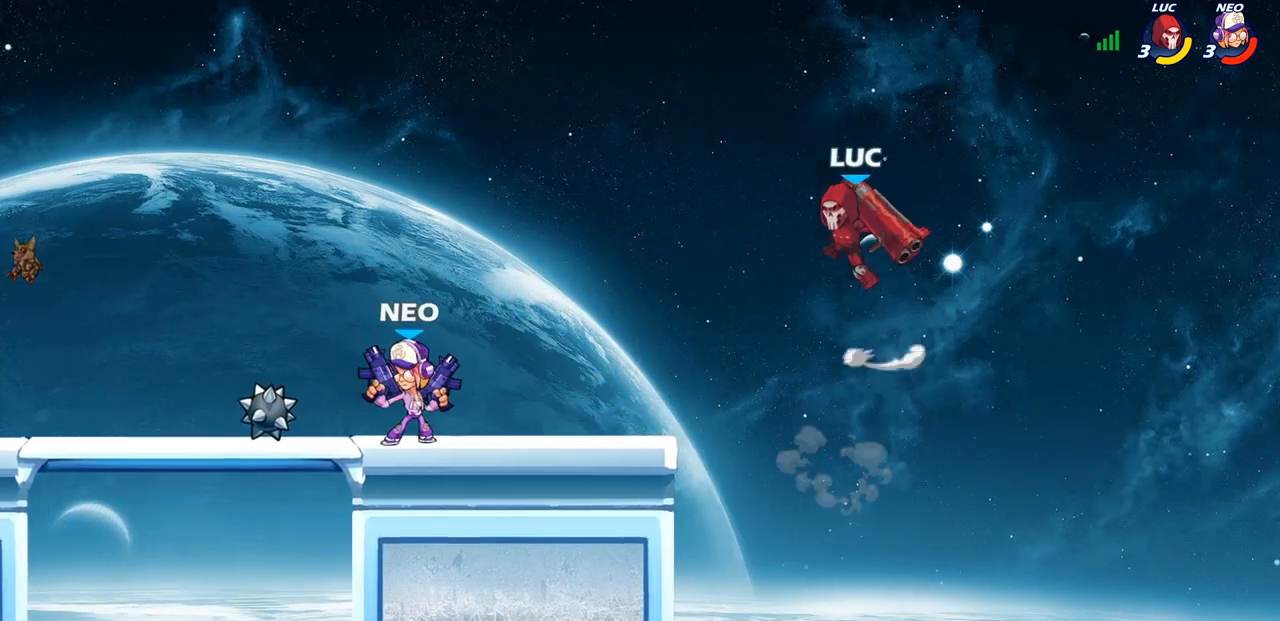
{"buttons": [], "left_stick": "up-left", "right_stick": "center", "events": [[100, "CROSS", "up"], [250, "left_stick", "up-right"], [483, "left_stick", "up-left"]]}
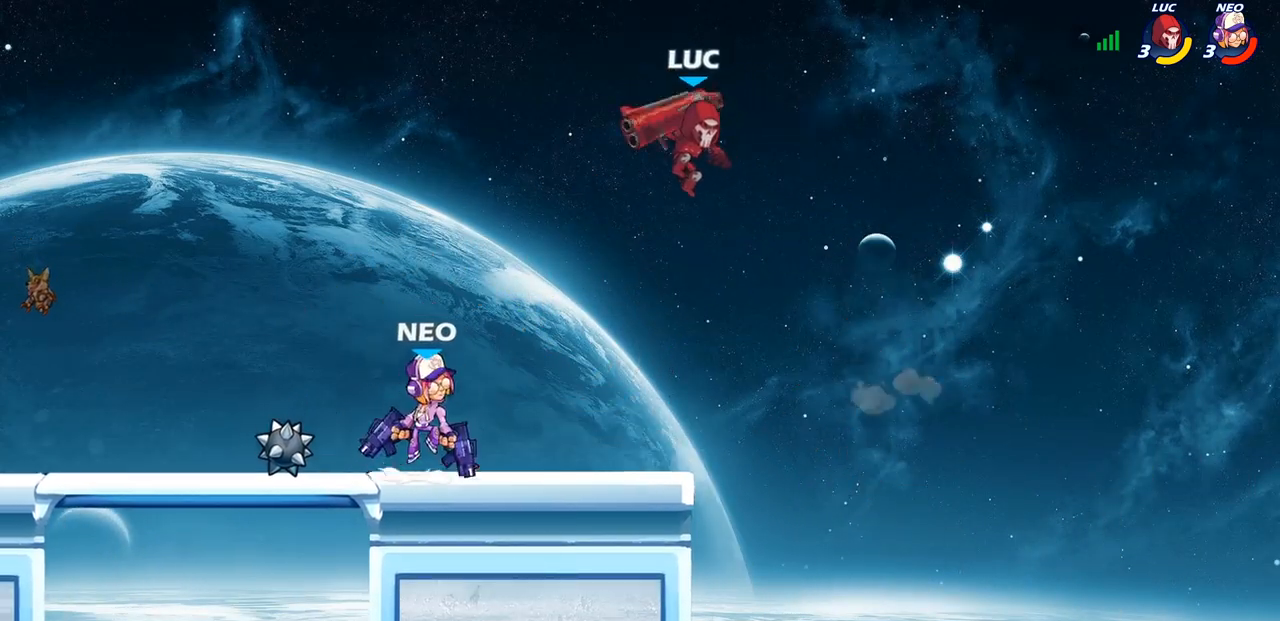
{"buttons": [], "left_stick": "center", "right_stick": "center", "events": [[100, "left_stick", "down-left"], [133, "R1", "down"], [200, "R1", "up"], [267, "left_stick", "center"]]}
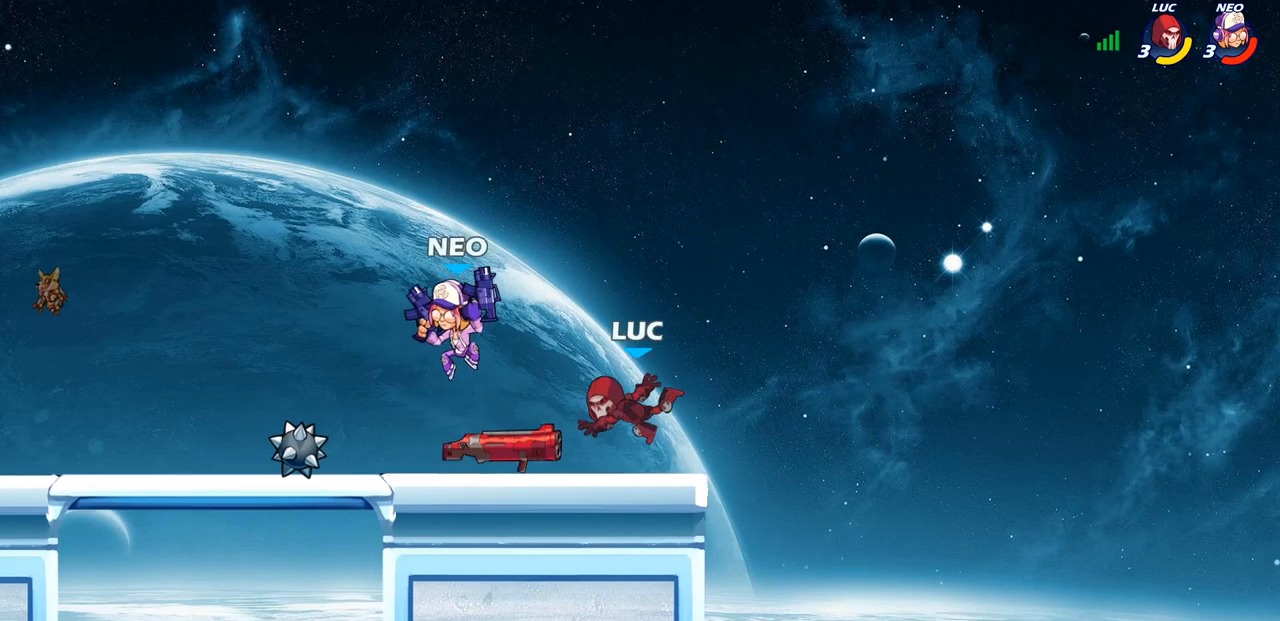
{"buttons": [], "left_stick": "down-left", "right_stick": "center", "events": [[133, "left_stick", "left"], [167, "CROSS", "down"], [333, "CROSS", "up"], [417, "left_stick", "down-left"]]}
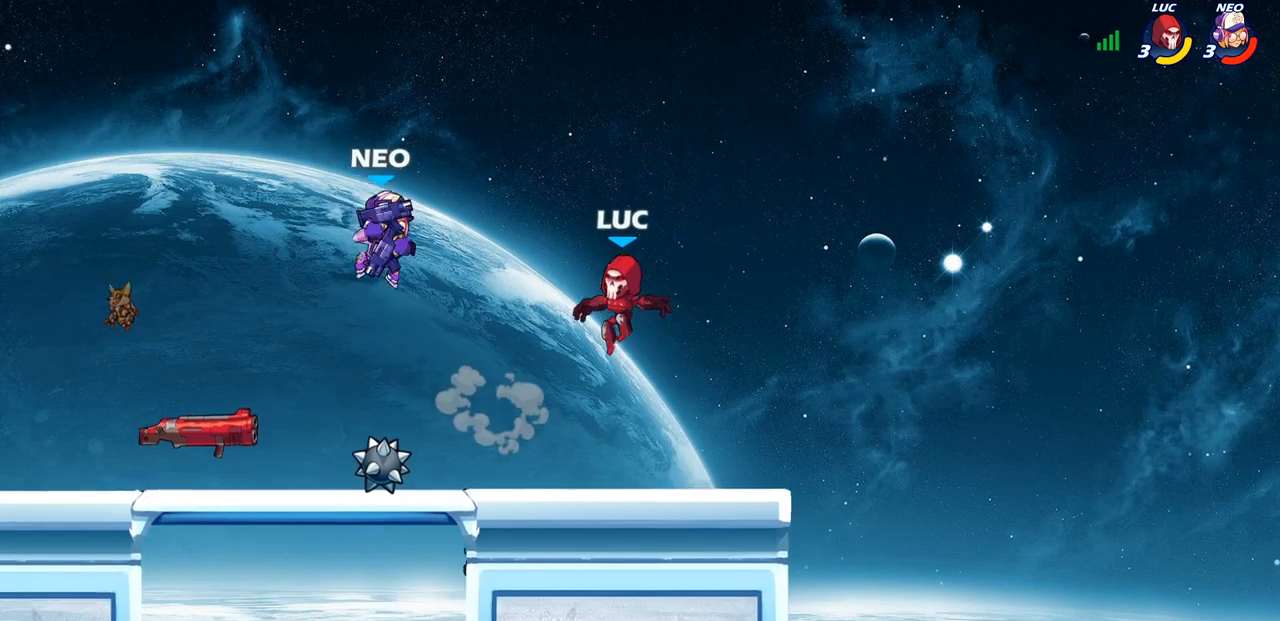
{"buttons": [], "left_stick": "down-left", "right_stick": "center", "events": [[50, "CROSS", "down"], [83, "left_stick", "up-left"], [200, "CROSS", "up"], [250, "left_stick", "down-left"]]}
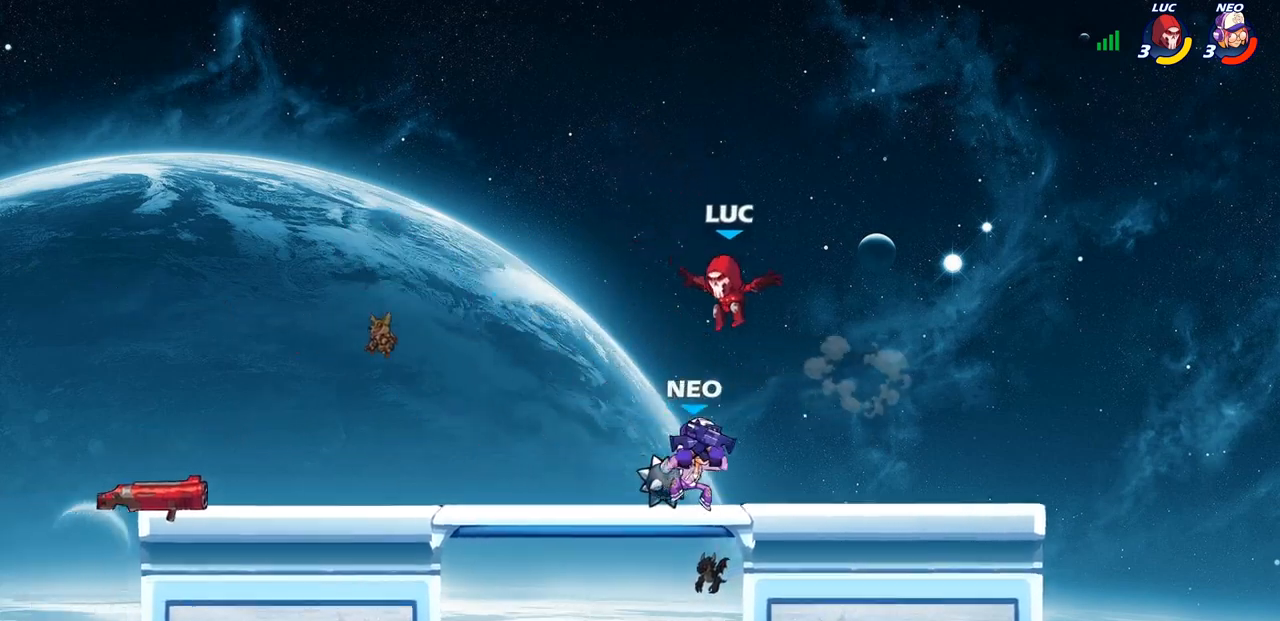
{"buttons": [], "left_stick": "up-right", "right_stick": "center", "events": [[167, "left_stick", "center"], [300, "CROSS", "down"], [300, "R1", "down"], [300, "left_stick", "up-left"], [450, "R1", "up"], [467, "CROSS", "up"], [467, "left_stick", "up-right"]]}
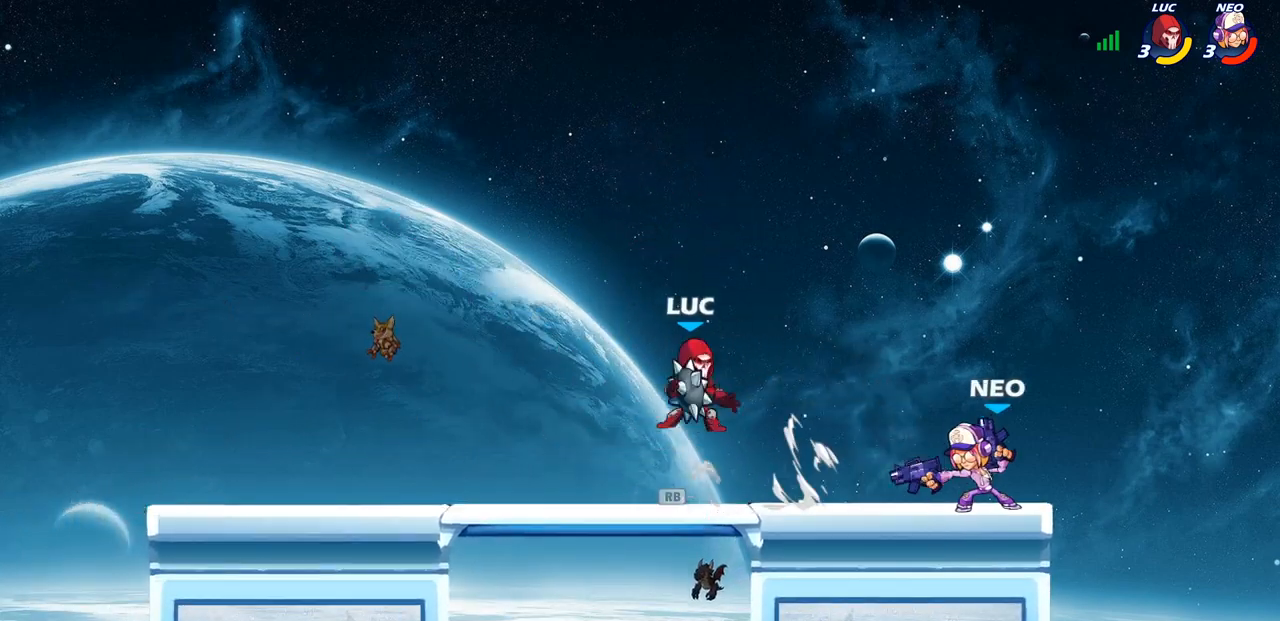
{"buttons": [], "left_stick": "center", "right_stick": "center", "events": [[200, "CIRCLE", "down"], [200, "left_stick", "down-right"], [250, "CIRCLE", "up"], [283, "left_stick", "center"]]}
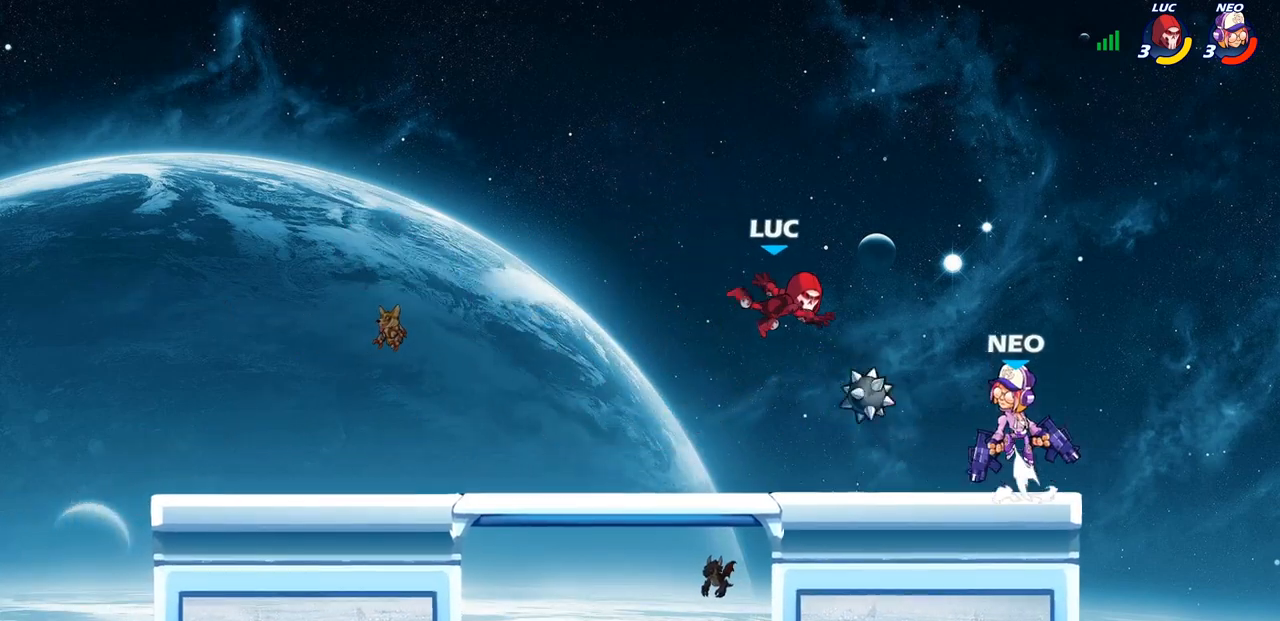
{"buttons": ["CROSS"], "left_stick": "left", "right_stick": "center", "events": [[167, "left_stick", "left"], [367, "CROSS", "down"]]}
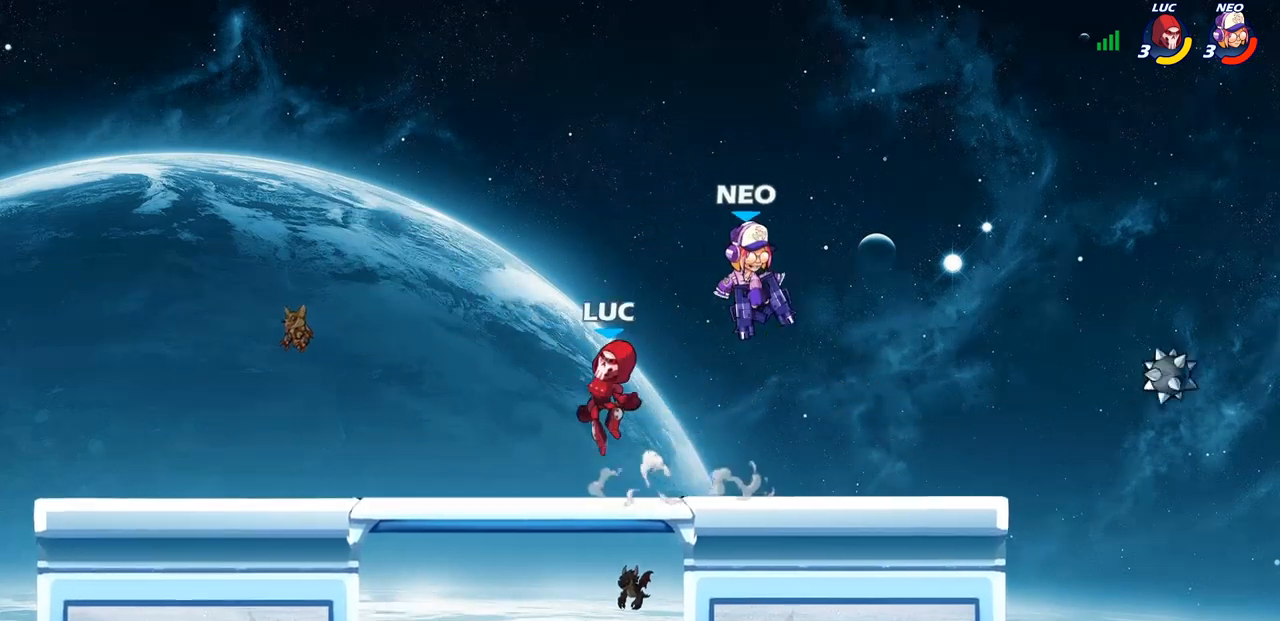
{"buttons": ["CROSS"], "left_stick": "right", "right_stick": "center", "events": [[17, "CROSS", "up"], [133, "left_stick", "down"], [183, "left_stick", "down-right"], [400, "left_stick", "right"], [500, "CROSS", "down"]]}
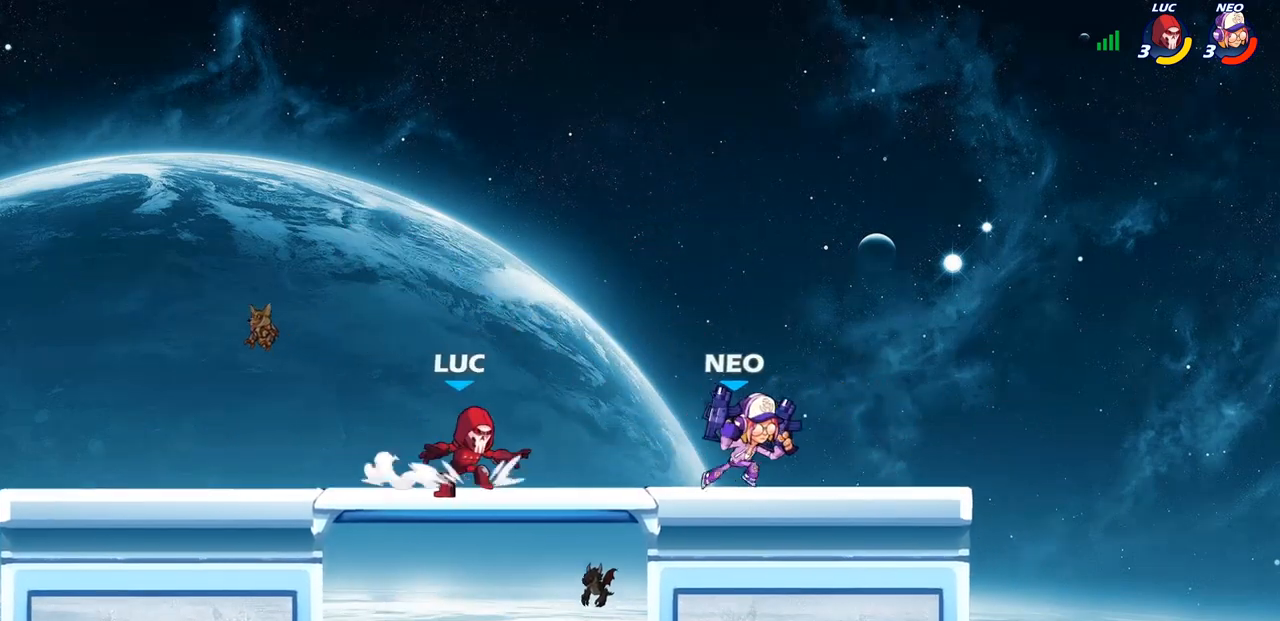
{"buttons": [], "left_stick": "left", "right_stick": "center", "events": [[133, "CROSS", "up"], [417, "left_stick", "down"], [500, "left_stick", "left"]]}
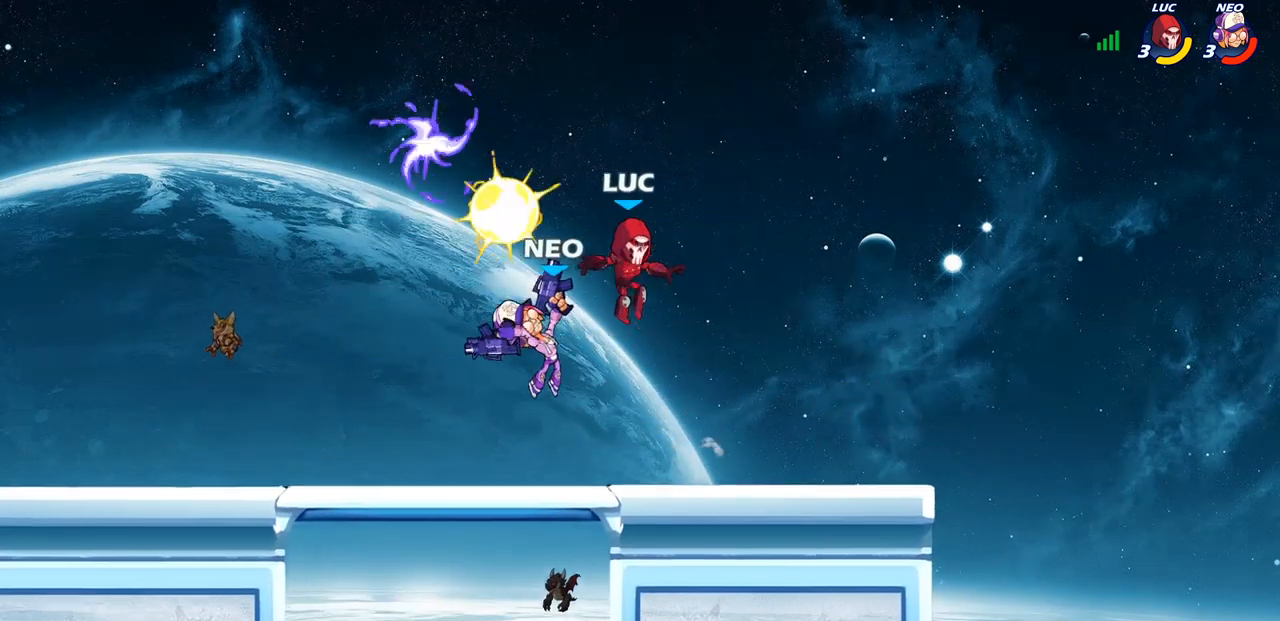
{"buttons": [], "left_stick": "down", "right_stick": "center", "events": [[133, "CROSS", "down"], [267, "CROSS", "up"], [483, "left_stick", "down"]]}
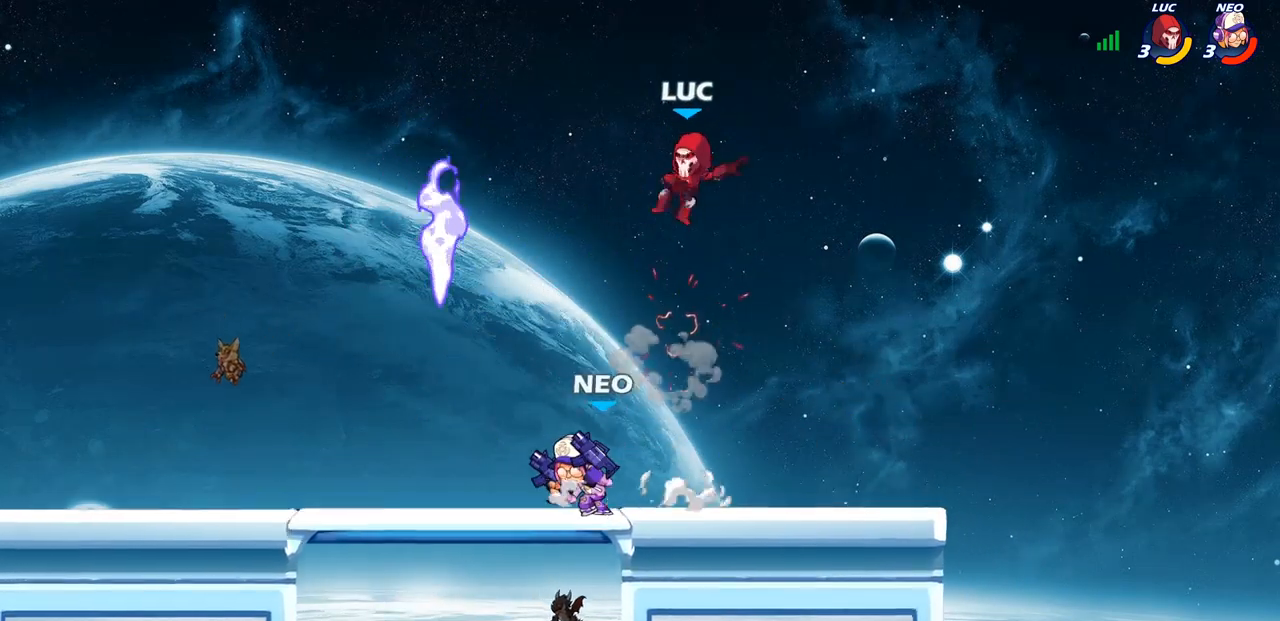
{"buttons": [], "left_stick": "down-right", "right_stick": "center", "events": [[17, "left_stick", "down-right"], [150, "left_stick", "down"], [267, "left_stick", "down-right"]]}
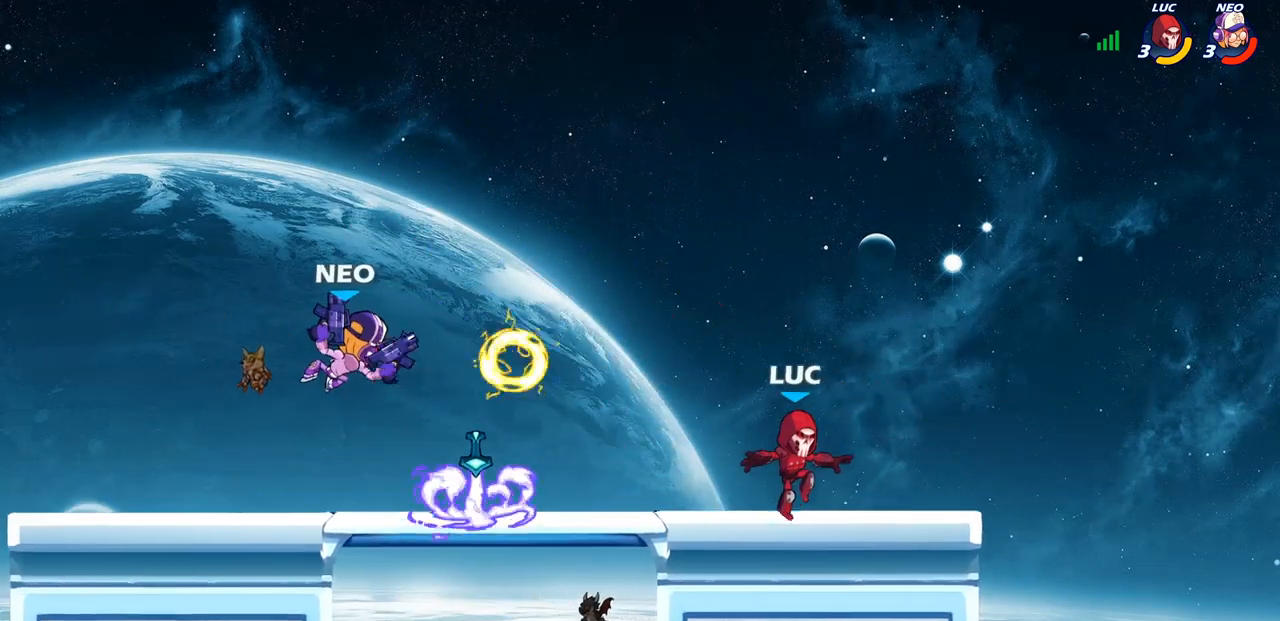
{"buttons": [], "left_stick": "left", "right_stick": "center", "events": [[67, "left_stick", "left"], [200, "R2", "down"], [233, "CIRCLE", "down"], [333, "CIRCLE", "up"], [333, "R2", "up"]]}
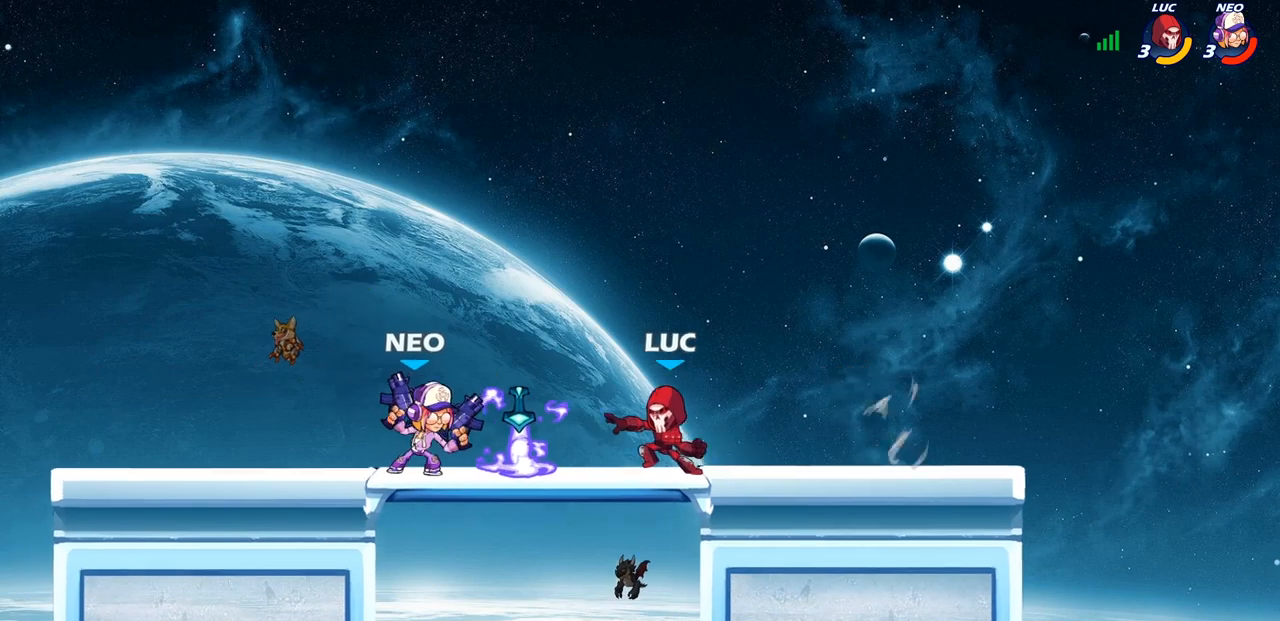
{"buttons": [], "left_stick": "center", "right_stick": "center", "events": [[217, "left_stick", "center"]]}
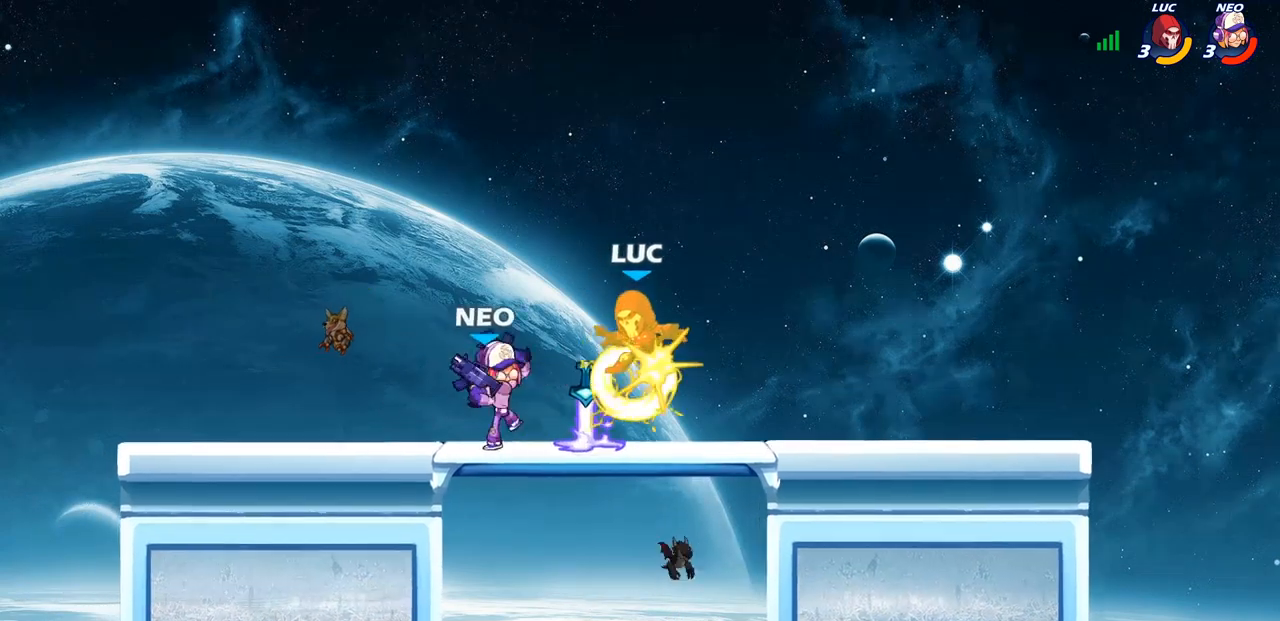
{"buttons": [], "left_stick": "right", "right_stick": "center", "events": [[500, "left_stick", "right"]]}
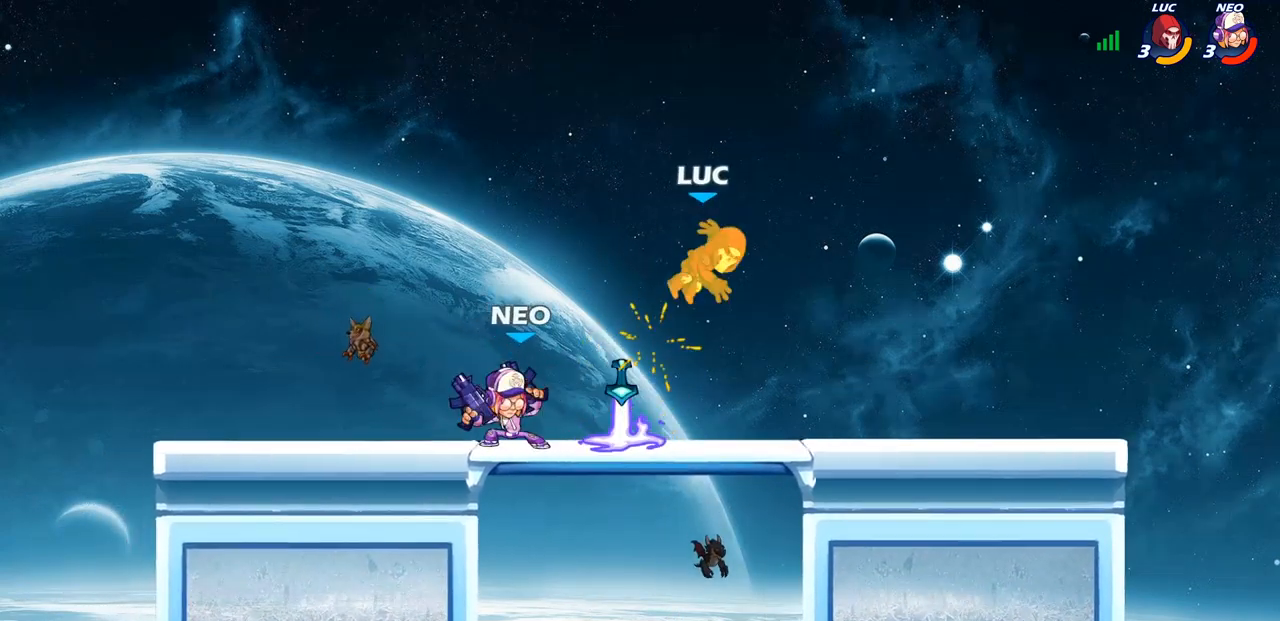
{"buttons": ["R2"], "left_stick": "right", "right_stick": "center", "events": [[267, "R2", "down"]]}
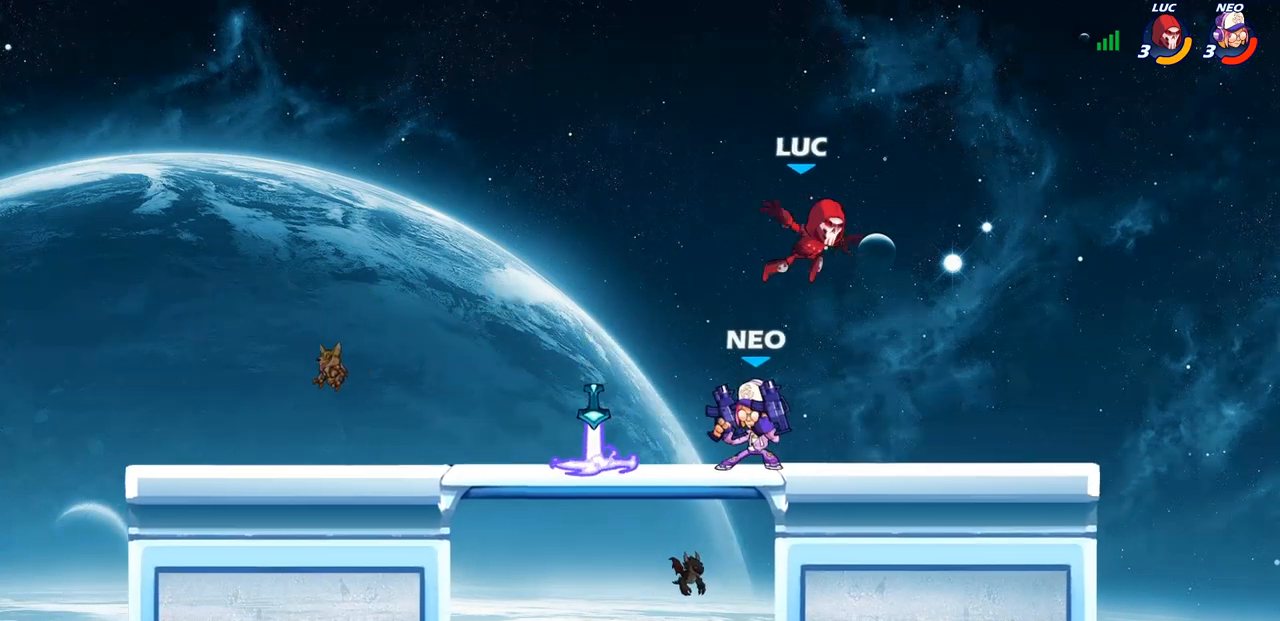
{"buttons": [], "left_stick": "left", "right_stick": "center", "events": [[67, "R2", "up"], [100, "left_stick", "down"], [150, "left_stick", "down-left"], [333, "CROSS", "down"], [333, "left_stick", "up-right"], [417, "left_stick", "up-left"], [483, "CROSS", "up"], [500, "left_stick", "left"]]}